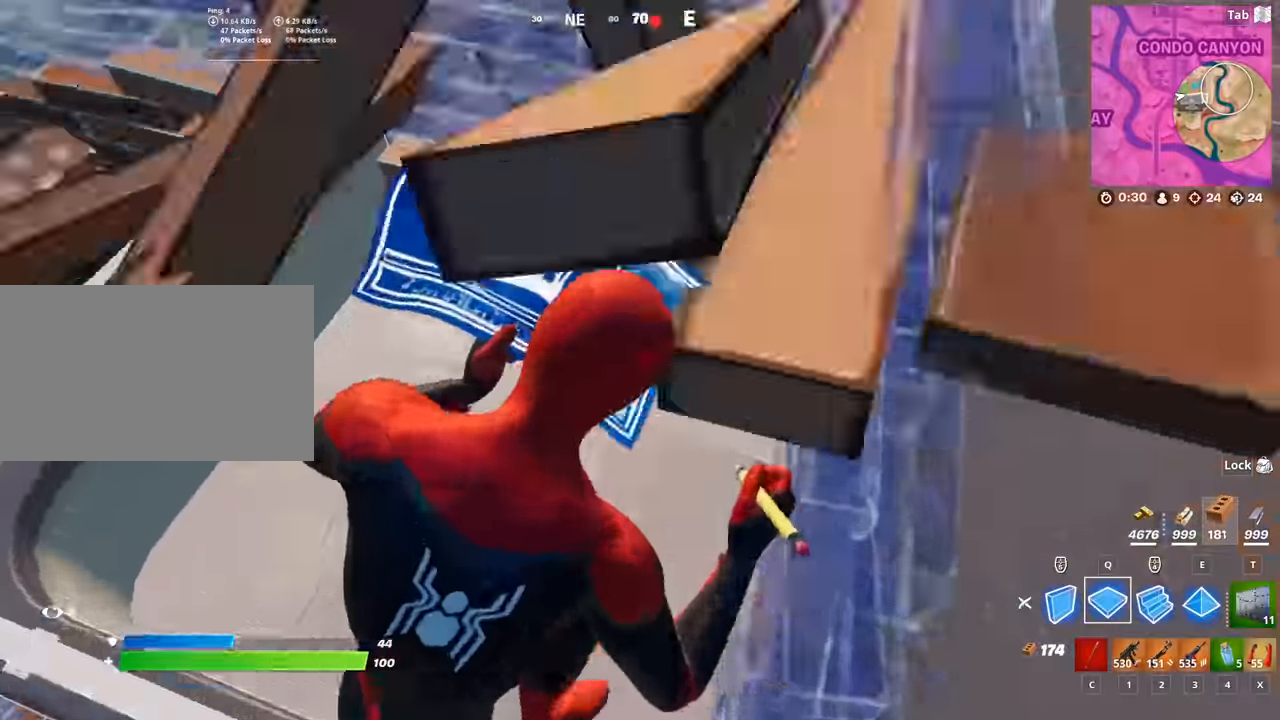
Gameplay with keyboard and mouse; each line is a JSON object with the keys and mouse buttons held at the frame after it. "events" lists presses ("down") and releases ("up") of "1", "2", "3", "4", "5", "a", "alt", "c", "caps_lock", "ctrl", "d", "e", "f", "g", "q", "r", "s", "shift", "space", "t", "tab", "v", "w", "x", "z", "mouse_left", "mouse_wheel" and "mouse_right" between this image and that frame as [ms after this image, input, new state], when the widget could be followed in between. "mouse_left", "mouse_wheel", "mouse_right" = the "left", "wheel", "right" buttons of the "mouse" list. No other keys are recorded. "wheel" means that the mouse wheel is clicked or scrolled. "mouse_move" is the direction in which the mouse moves at that frame (one of eight, or "still"), when it could be read.
{"keys": ["e", "w"], "mouse": ["left"], "mouse_move": "down", "events": [[17, "a", "down"], [17, "d", "up"], [100, "space", "down"], [284, "space", "up"], [284, "w", "down"], [384, "a", "up"], [384, "e", "down"]]}
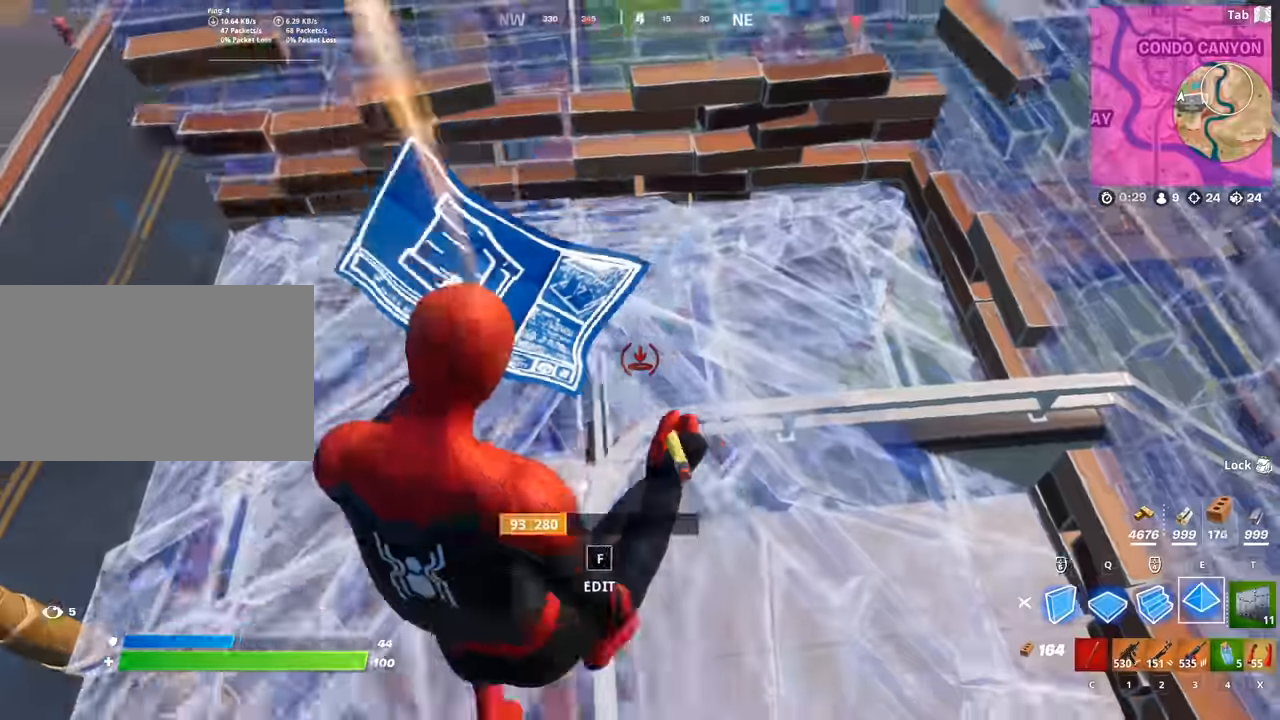
{"keys": ["w"], "mouse": ["left"], "mouse_move": "still", "events": [[33, "e", "up"], [116, "a", "down"], [500, "a", "up"]]}
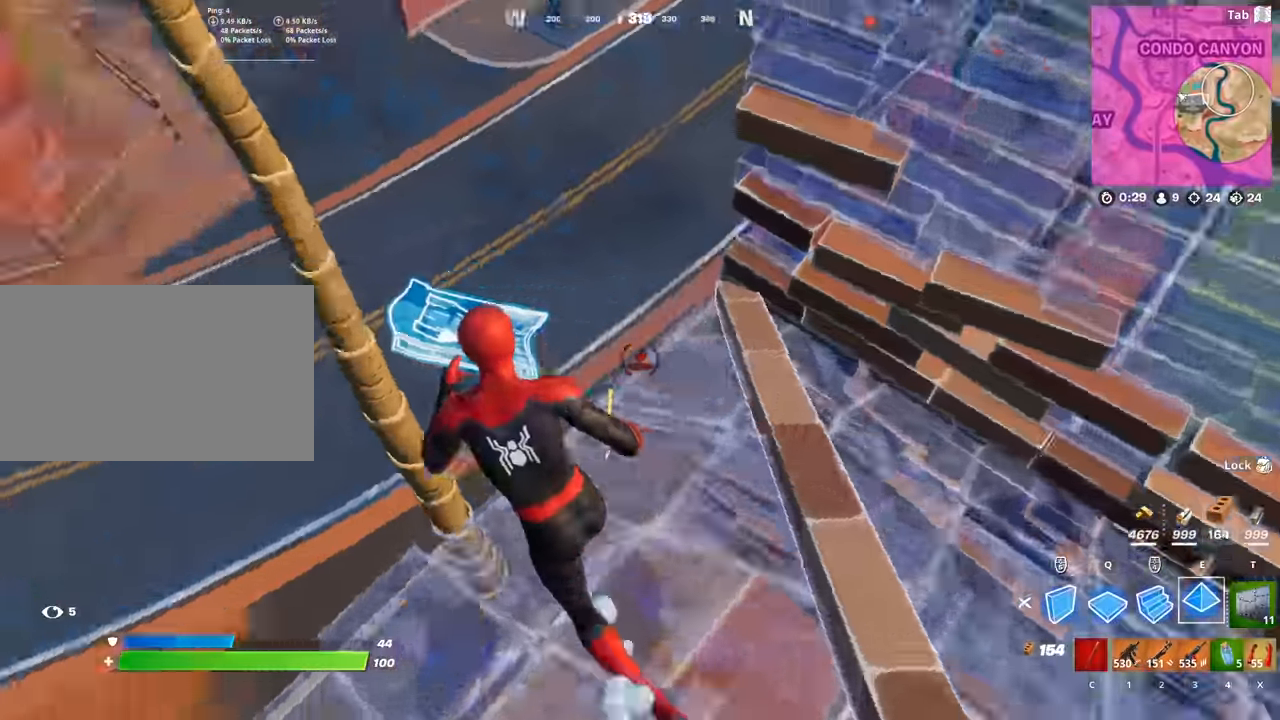
{"keys": ["d", "s", "space"], "mouse": ["left"], "mouse_move": "right", "events": [[84, "q", "down"], [234, "q", "up"], [234, "w", "up"], [284, "space", "down"], [367, "s", "down"], [467, "d", "down"]]}
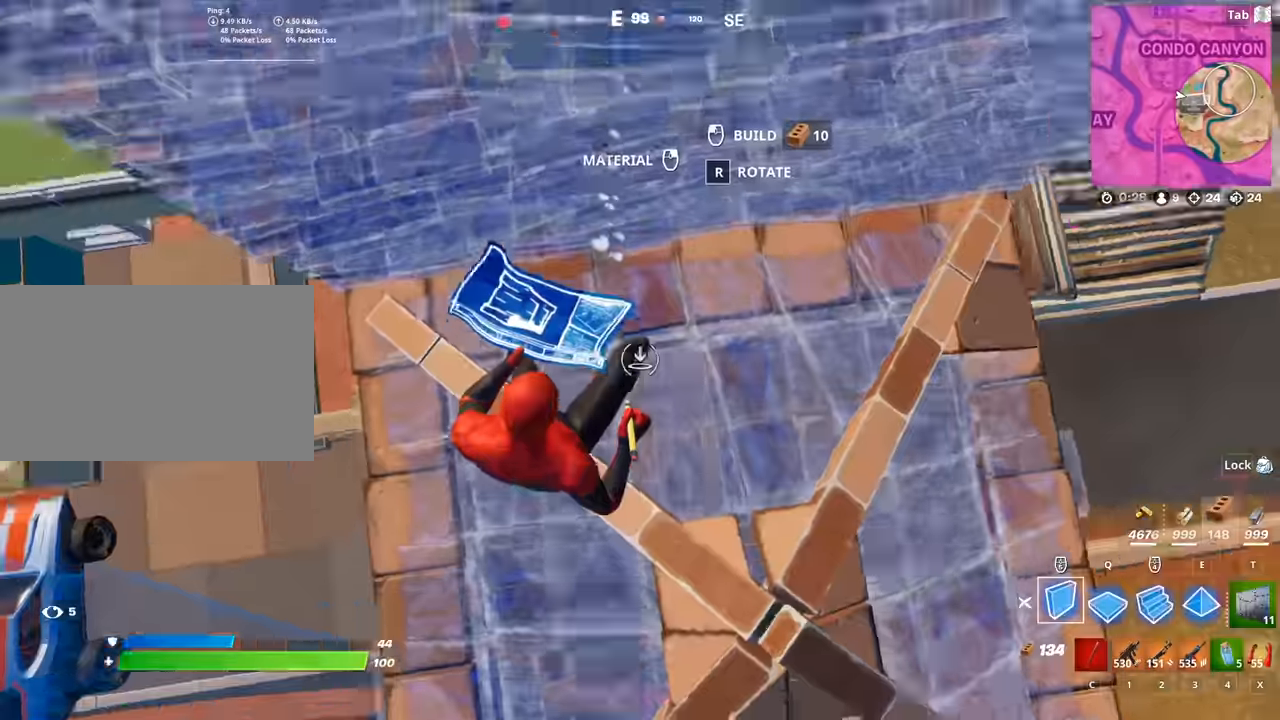
{"keys": ["2", "d", "w"], "mouse": [], "mouse_move": "up-right", "events": [[16, "s", "up"], [50, "space", "up"], [200, "w", "down"], [383, "2", "down"], [383, "mouse_left", "up"]]}
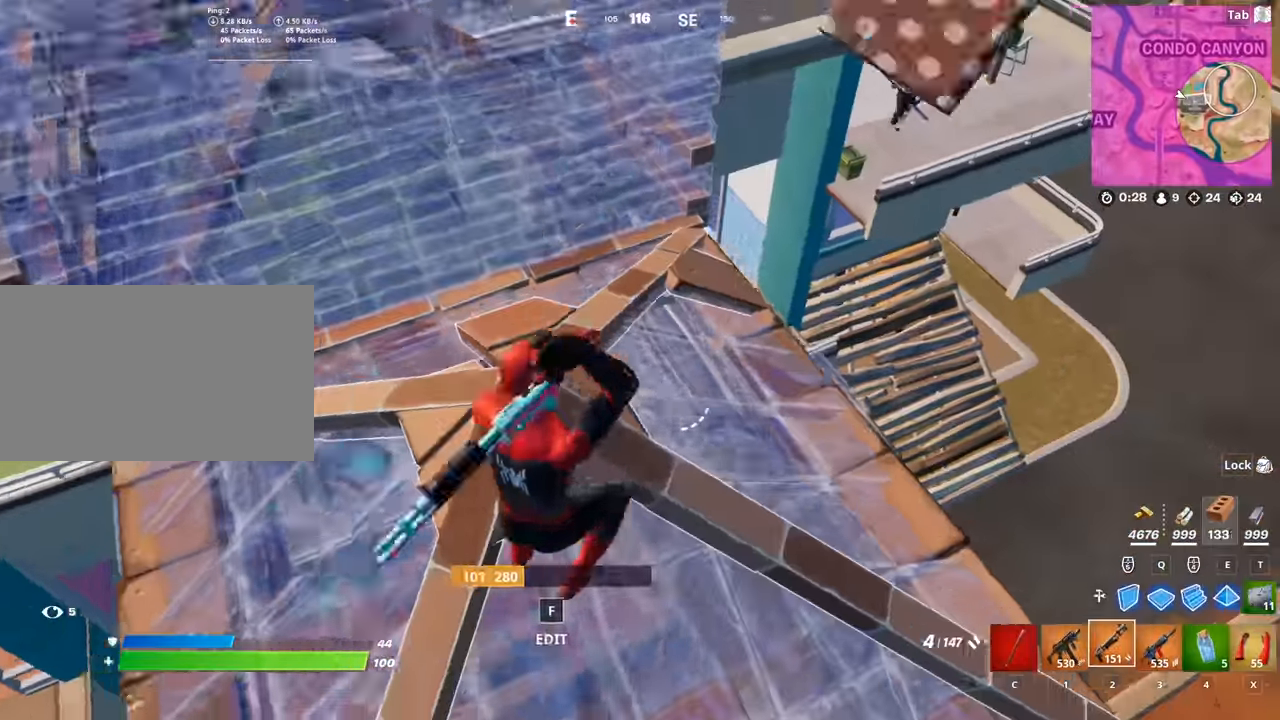
{"keys": ["a"], "mouse": ["left"], "mouse_move": "still", "events": [[34, "2", "up"], [401, "w", "up"], [501, "a", "down"], [501, "d", "up"], [501, "mouse_left", "down"]]}
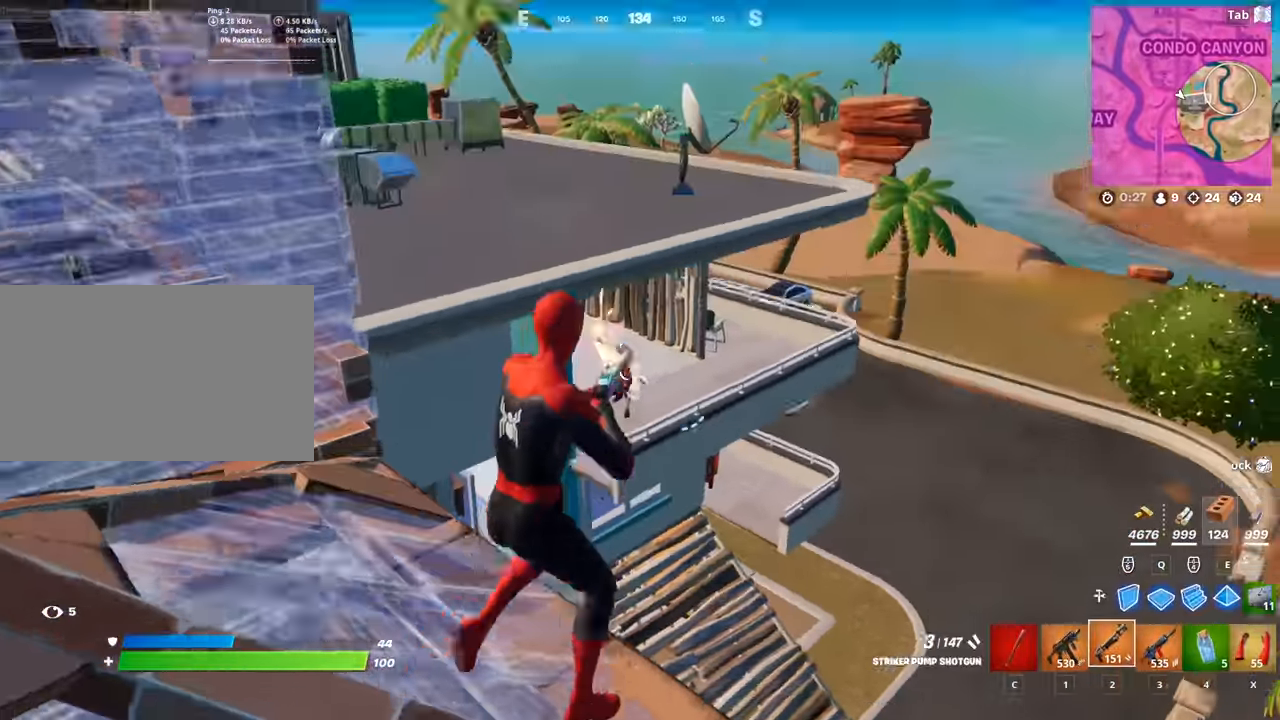
{"keys": ["a"], "mouse": ["left"], "mouse_move": "up-left", "events": [[100, "mouse_left", "up"], [133, "mouse_left", "down"]]}
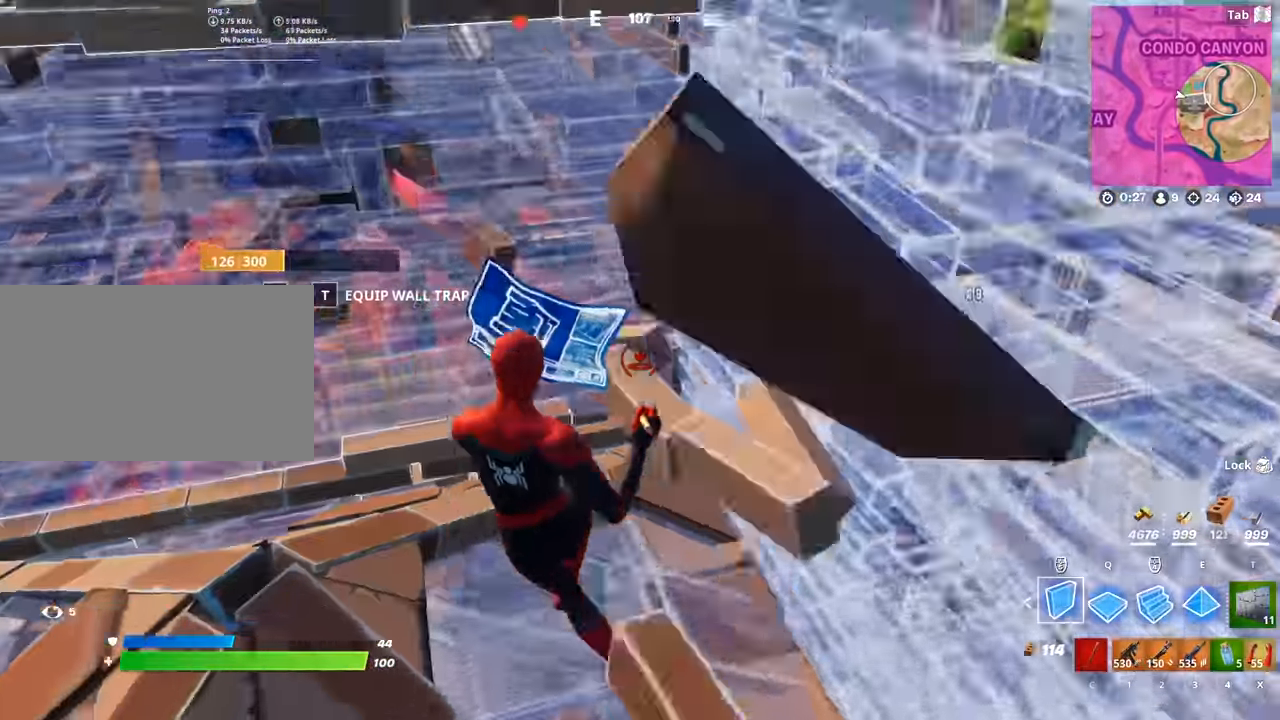
{"keys": ["d", "w"], "mouse": ["left"], "mouse_move": "up-left", "events": [[100, "a", "up"], [100, "d", "down"], [100, "space", "down"], [150, "mouse_left", "up"], [250, "w", "down"], [334, "q", "down"], [384, "space", "up"], [434, "mouse_left", "down"], [484, "q", "up"]]}
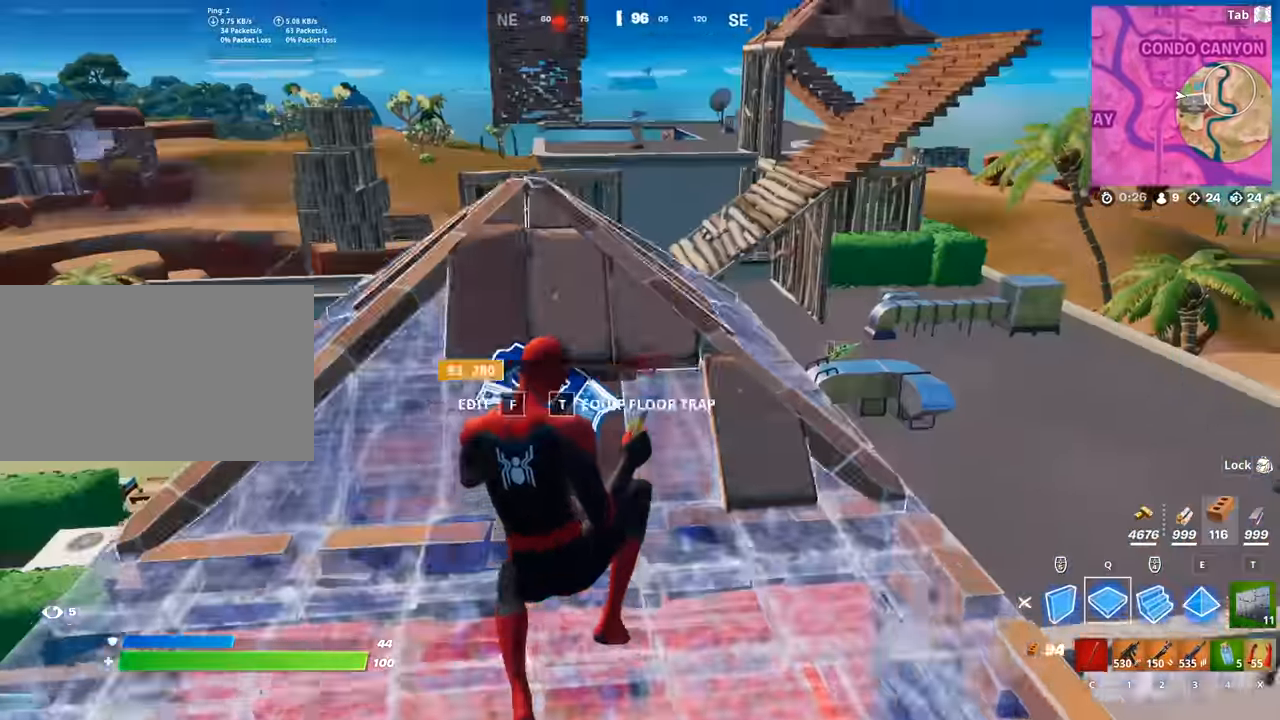
{"keys": ["d", "w"], "mouse": [], "mouse_move": "left", "events": [[66, "mouse_left", "up"], [116, "2", "down"], [217, "2", "up"], [300, "1", "down"], [450, "1", "up"]]}
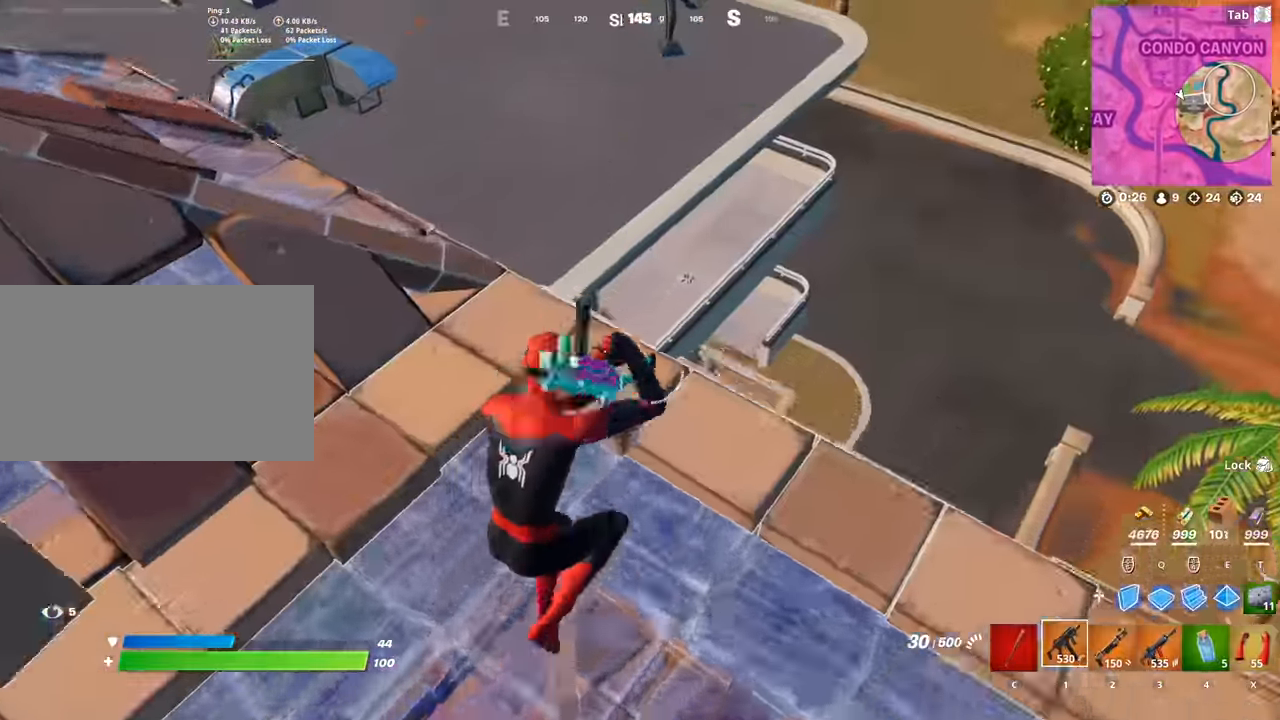
{"keys": ["w"], "mouse": [], "mouse_move": "still", "events": [[468, "d", "up"]]}
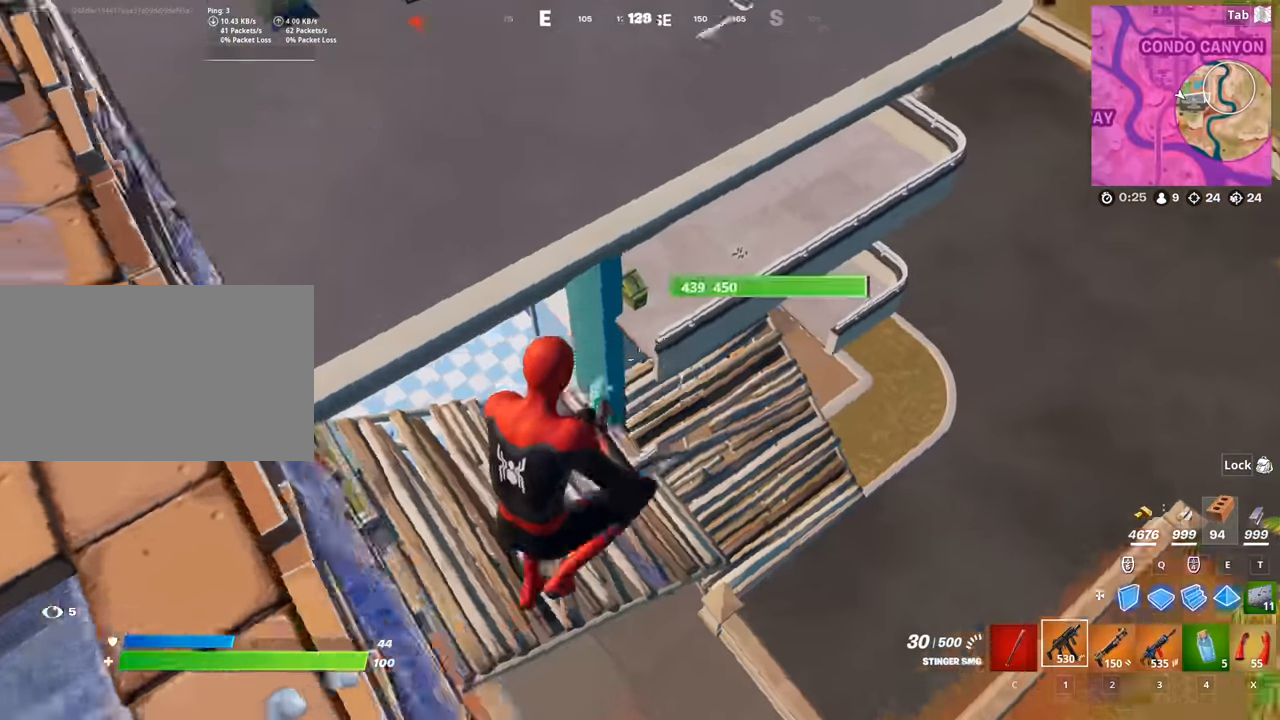
{"keys": ["d", "w"], "mouse": ["left"], "mouse_move": "down", "events": [[67, "e", "down"], [150, "e", "up"], [384, "d", "down"], [434, "mouse_left", "down"]]}
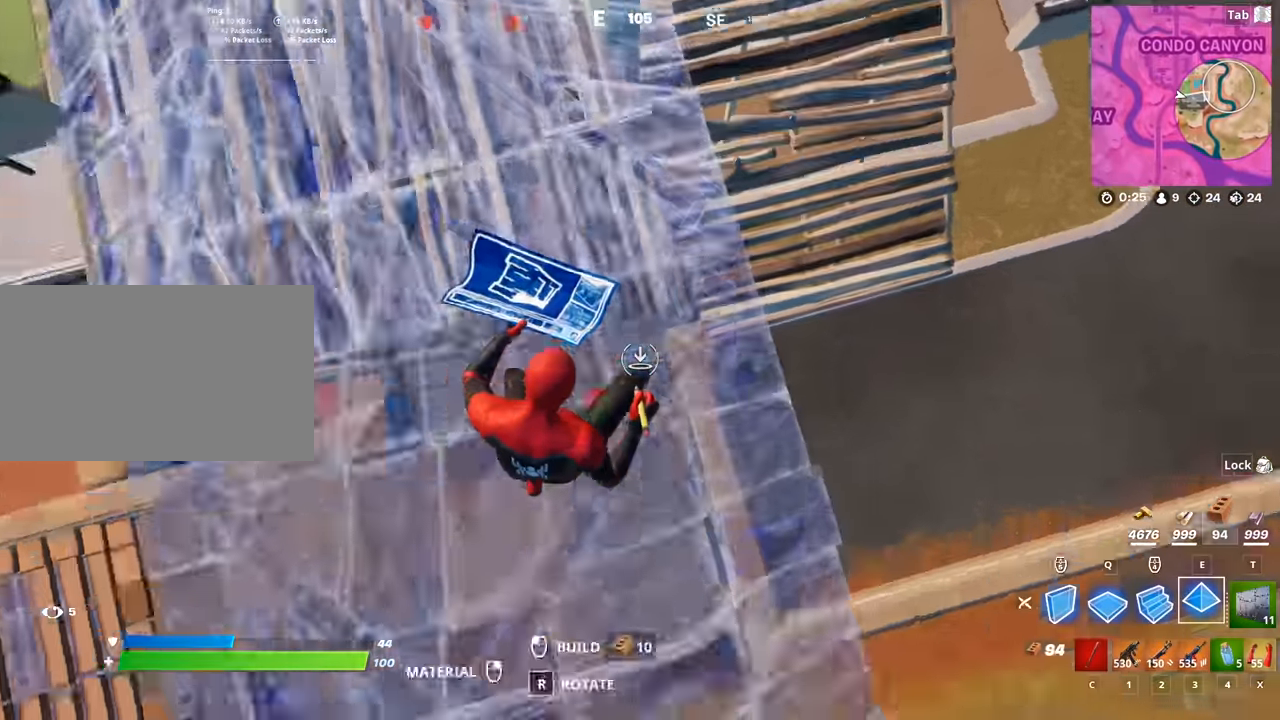
{"keys": ["1", "w"], "mouse": [], "mouse_move": "left", "events": [[66, "2", "down"], [66, "d", "up"], [66, "mouse_left", "up"], [166, "2", "up"], [500, "1", "down"]]}
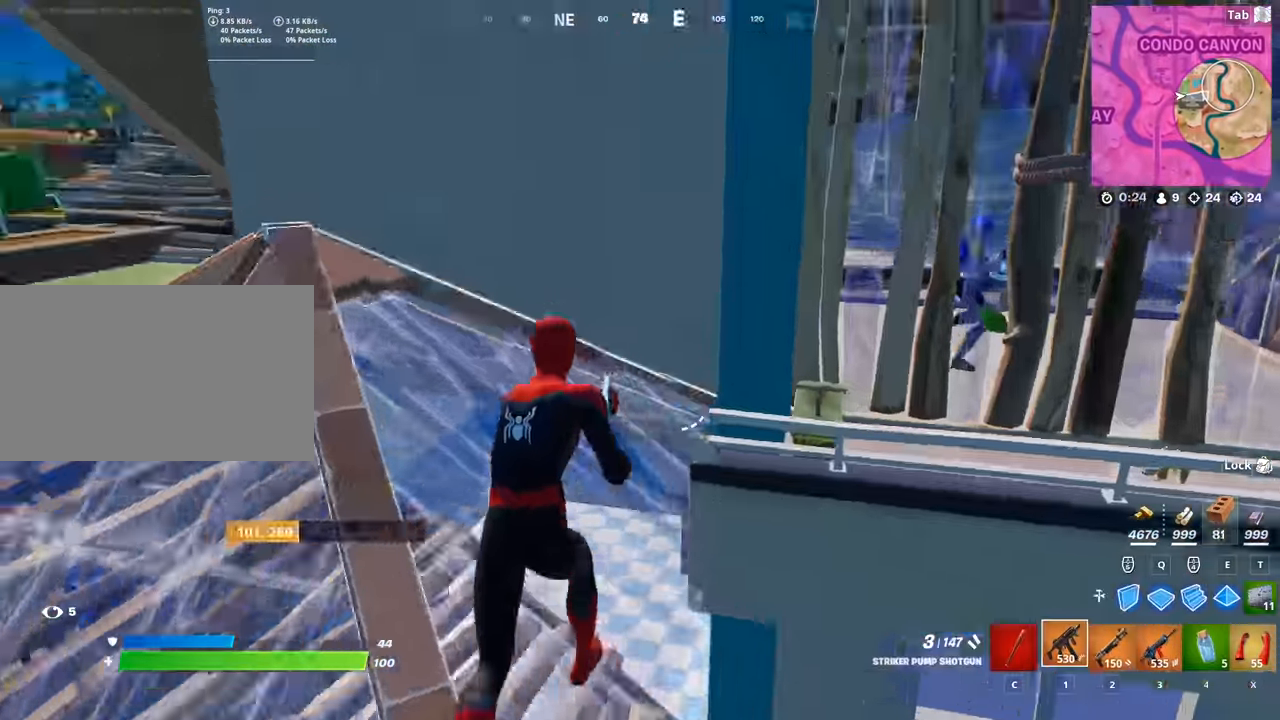
{"keys": ["w"], "mouse": ["left"], "mouse_move": "down-left", "events": [[84, "1", "up"], [184, "d", "down"], [284, "mouse_left", "down"], [284, "space", "down"], [467, "d", "up"], [467, "space", "up"]]}
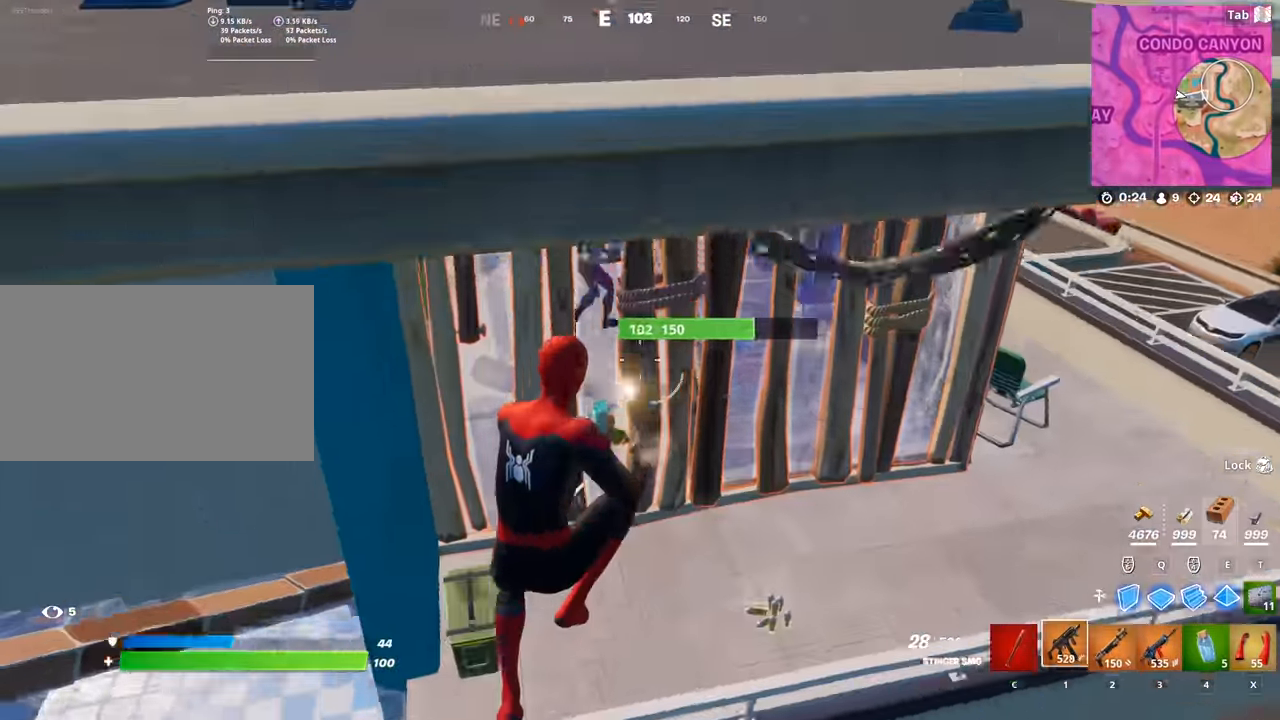
{"keys": ["d"], "mouse": ["left"], "mouse_move": "left", "events": [[333, "d", "down"], [433, "w", "up"]]}
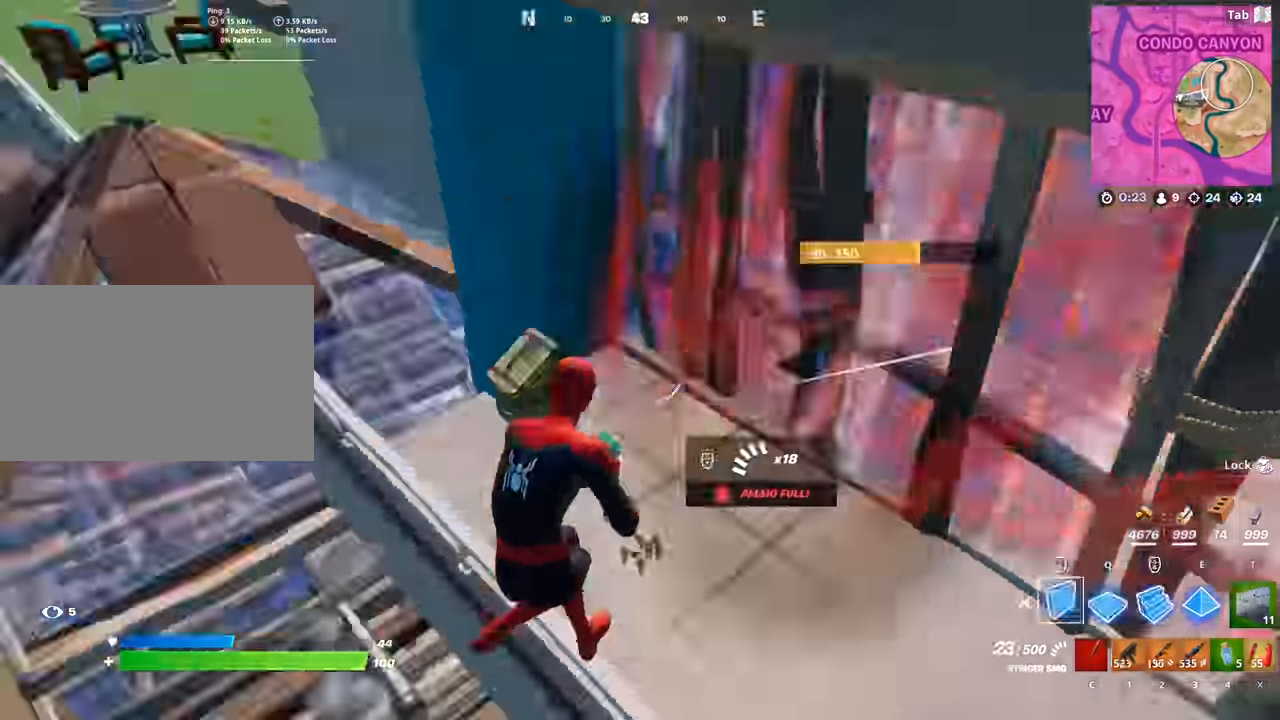
{"keys": ["2", "d", "w"], "mouse": [], "mouse_move": "down", "events": [[267, "w", "down"], [350, "mouse_left", "up"], [401, "2", "down"]]}
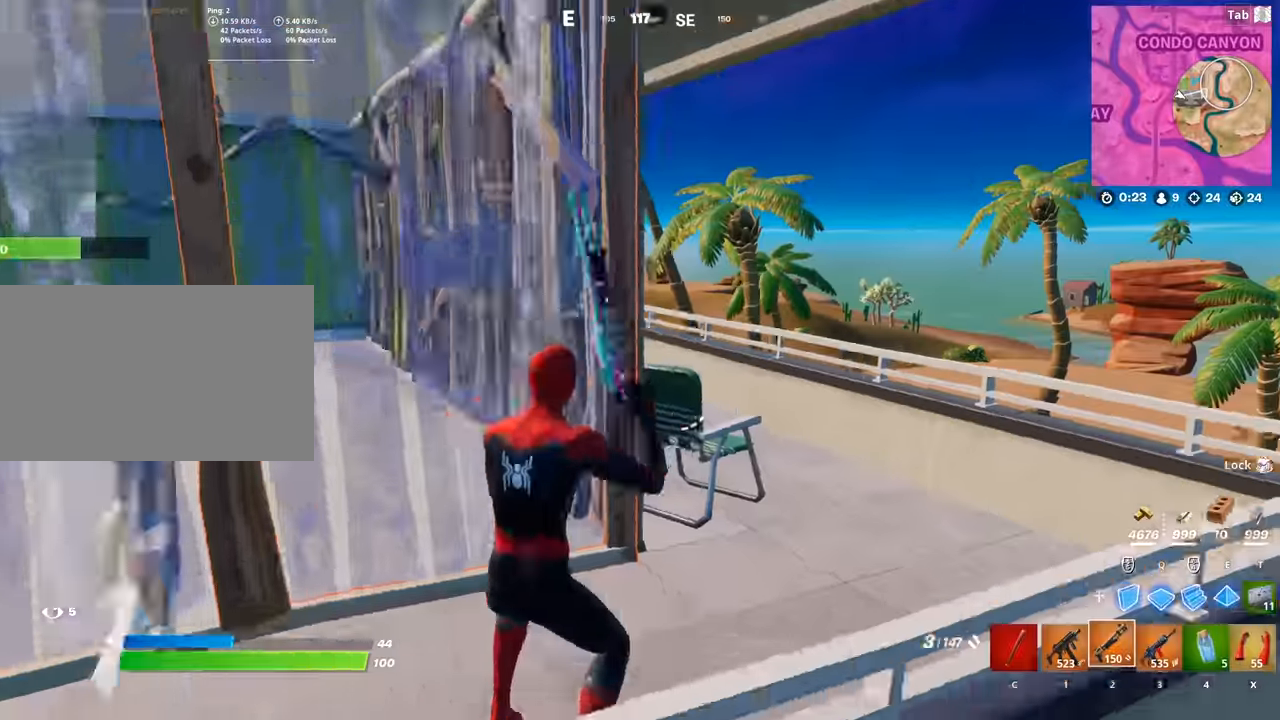
{"keys": ["1", "d", "w"], "mouse": [], "mouse_move": "left", "events": [[100, "2", "up"], [484, "1", "down"]]}
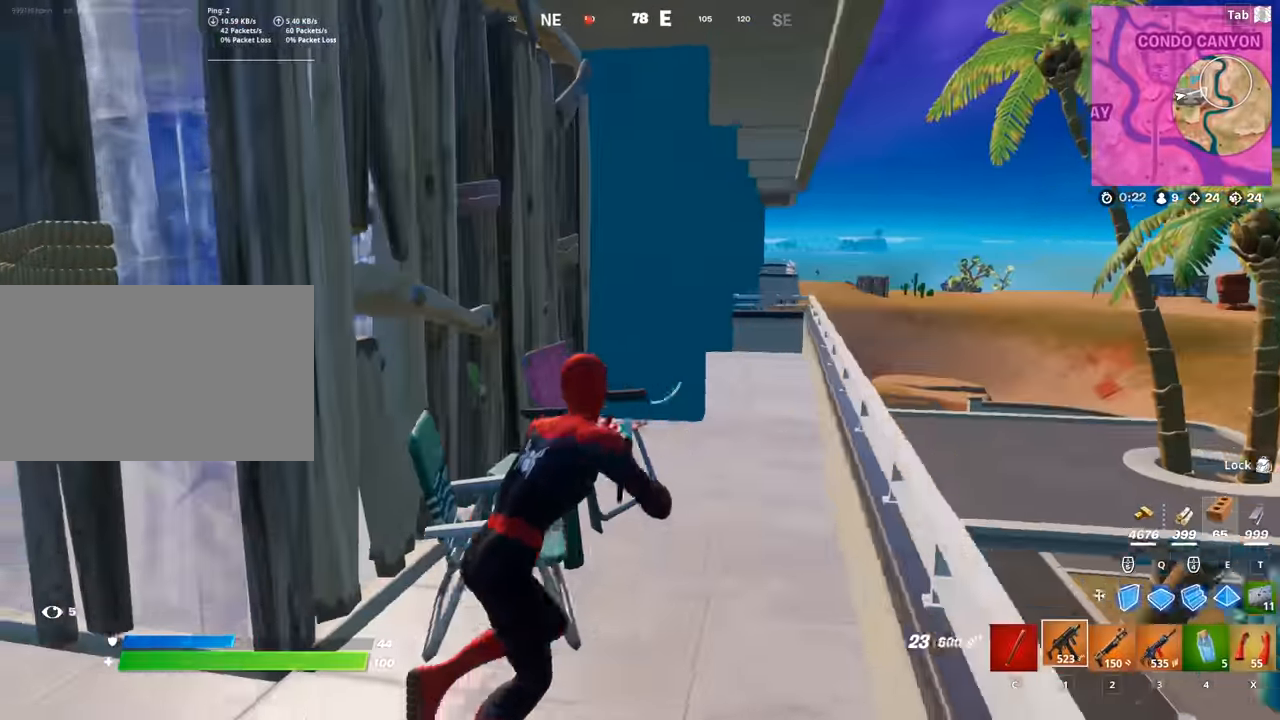
{"keys": ["d", "w"], "mouse": [], "mouse_move": "up-left", "events": [[167, "1", "up"], [317, "d", "up"], [401, "d", "down"]]}
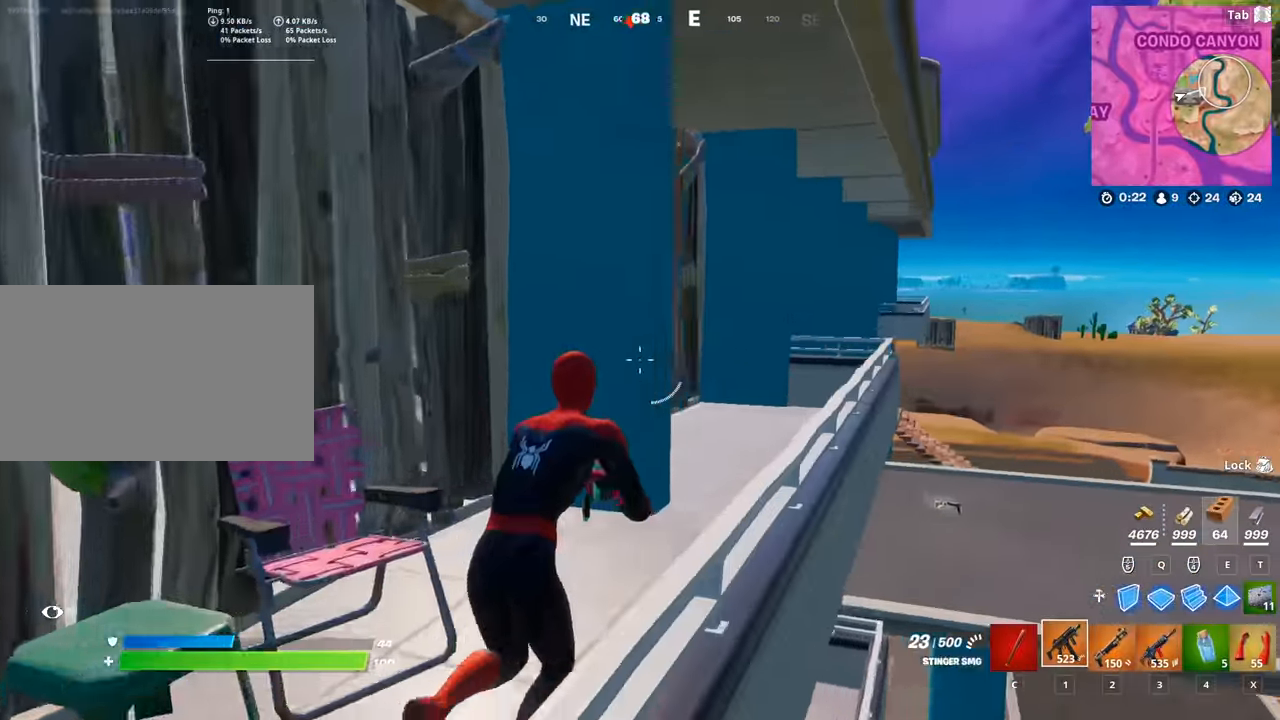
{"keys": ["d", "w"], "mouse": [], "mouse_move": "left", "events": []}
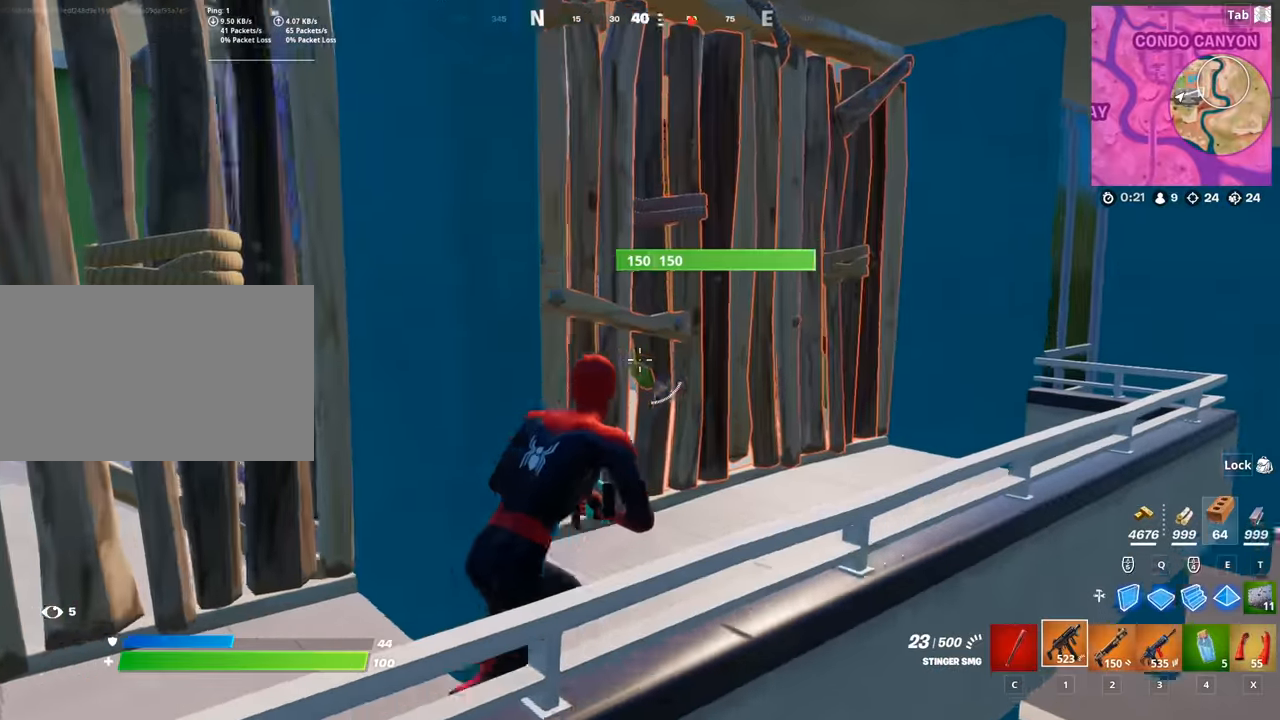
{"keys": ["d", "w"], "mouse": ["left"], "mouse_move": "still", "events": [[317, "mouse_left", "down"]]}
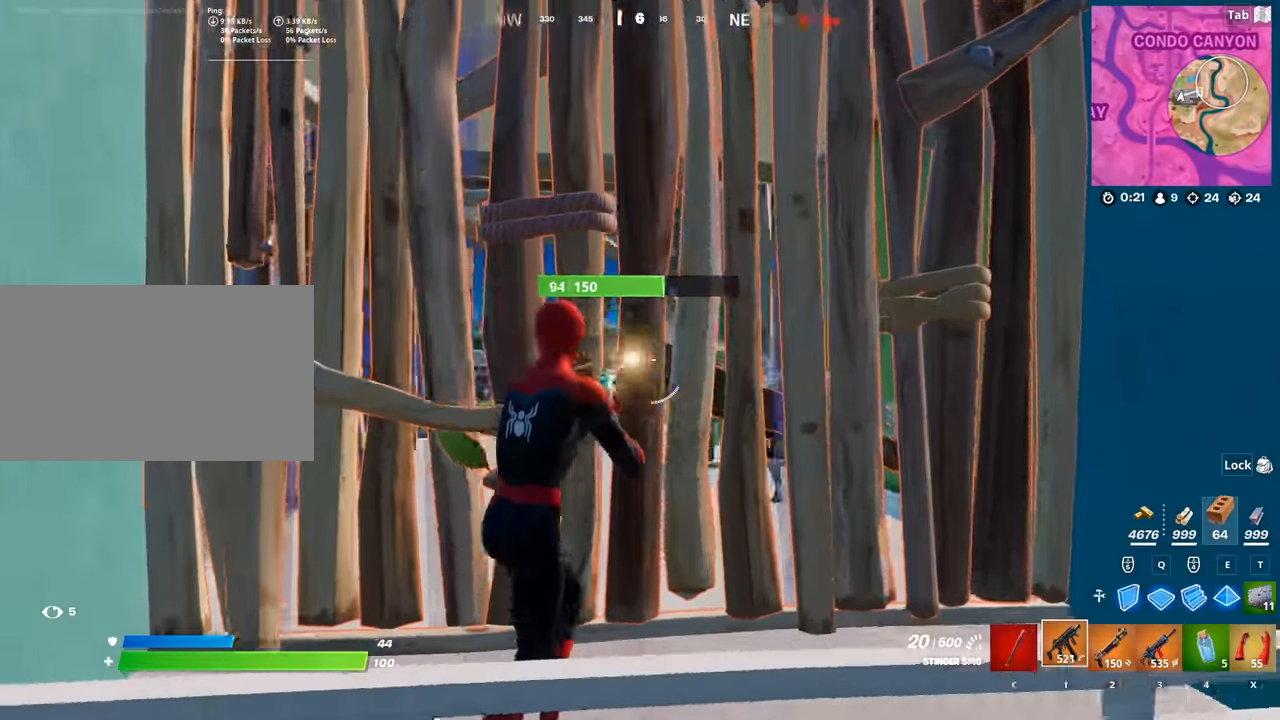
{"keys": ["w"], "mouse": ["left"], "mouse_move": "up-left", "events": [[67, "d", "up"]]}
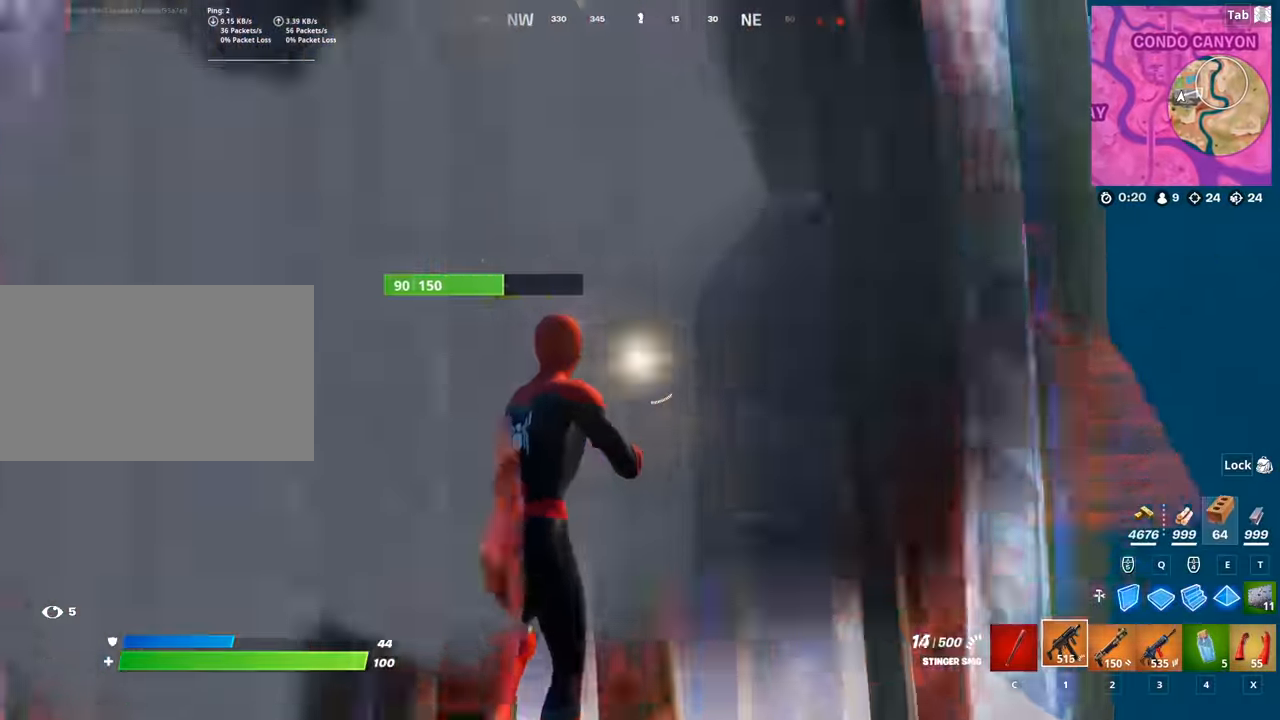
{"keys": ["a"], "mouse": ["left"], "mouse_move": "still", "events": [[217, "a", "down"], [267, "a", "up"], [401, "a", "down"], [501, "w", "up"]]}
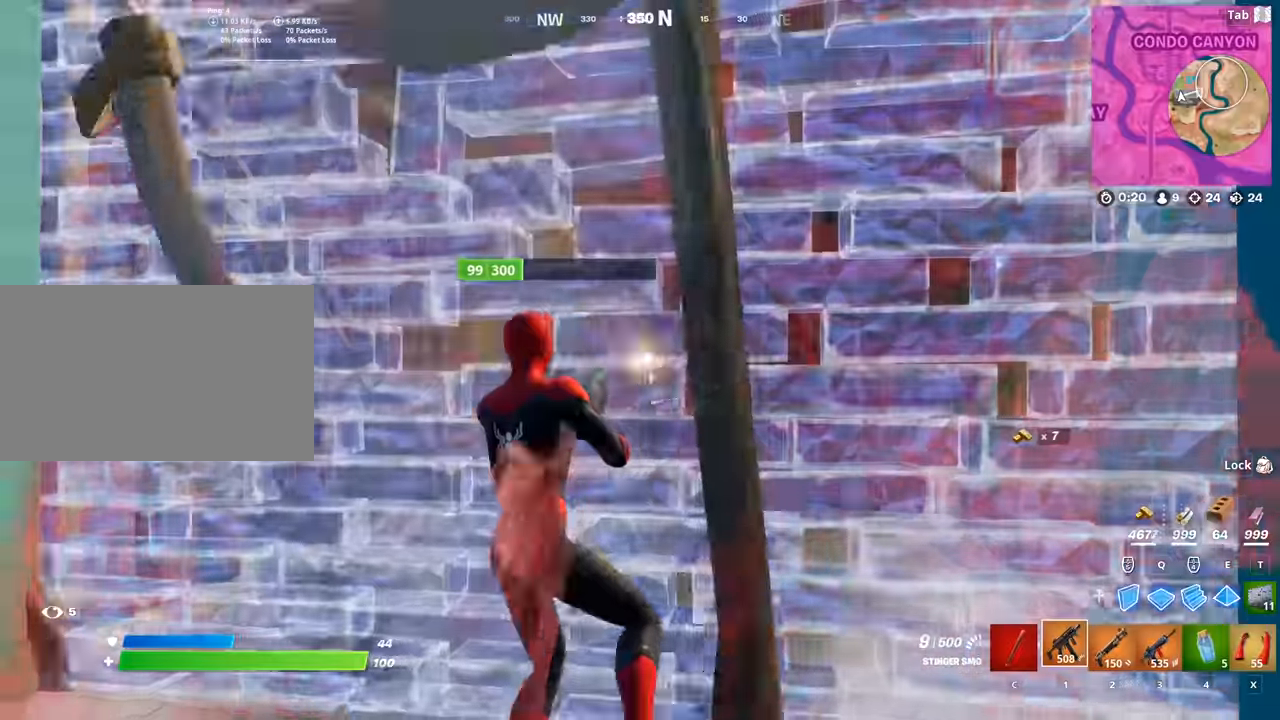
{"keys": ["d"], "mouse": ["left"], "mouse_move": "right", "events": [[33, "a", "up"], [33, "d", "down"], [83, "s", "down"], [284, "s", "up"]]}
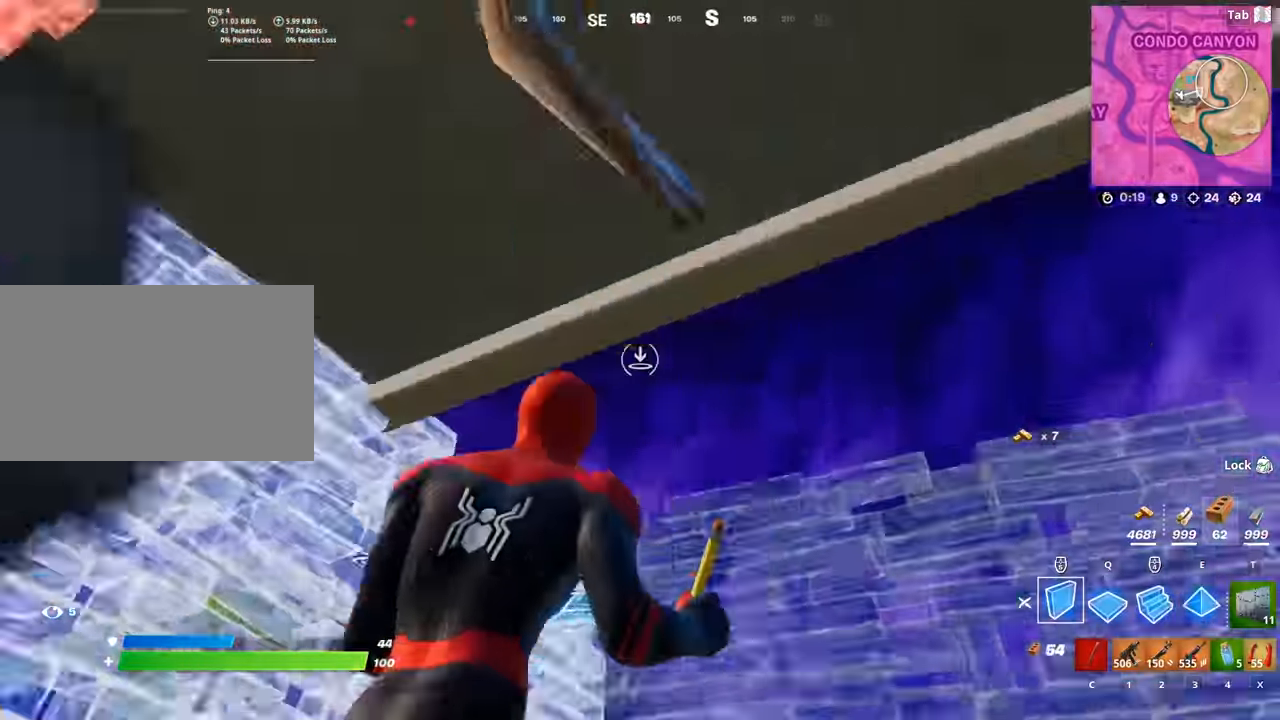
{"keys": ["a", "space"], "mouse": ["left"], "mouse_move": "down-left", "events": [[17, "d", "up"], [17, "w", "down"], [101, "q", "down"], [201, "e", "down"], [251, "q", "up"], [301, "e", "up"], [384, "space", "down"], [434, "a", "down"], [484, "w", "up"]]}
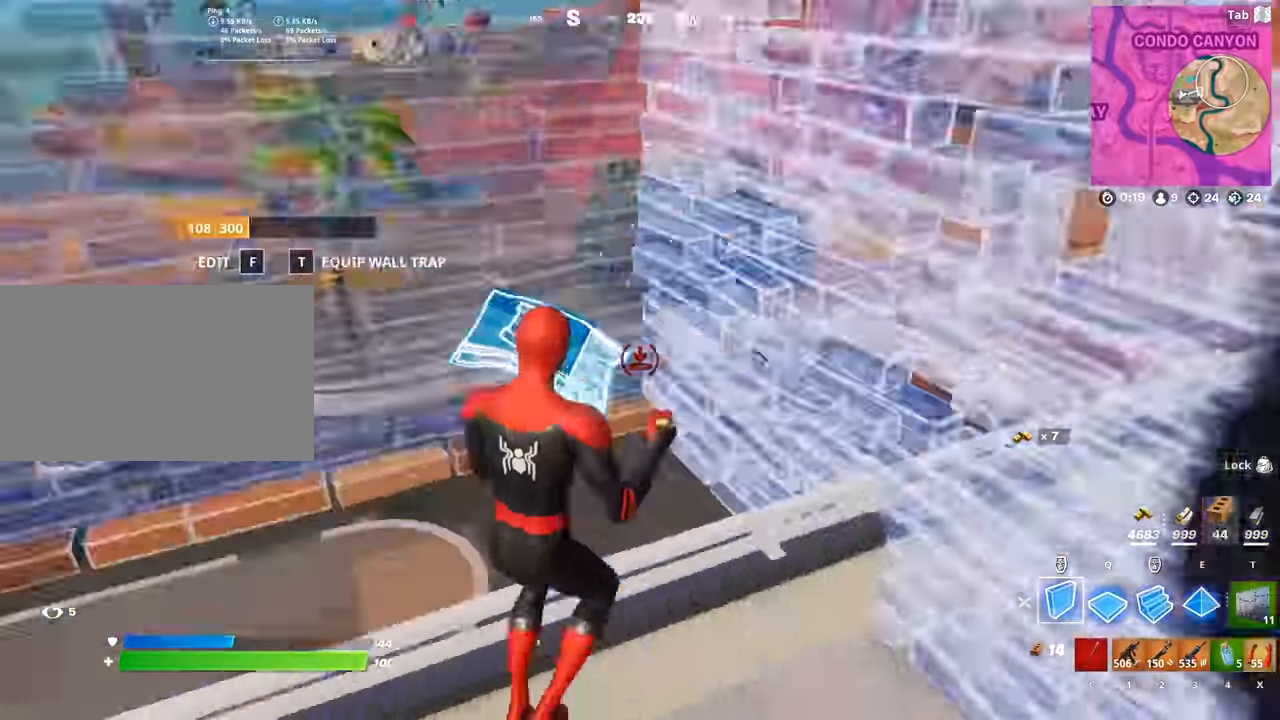
{"keys": ["a", "w"], "mouse": [], "mouse_move": "left", "events": [[67, "space", "up"], [117, "c", "down"], [217, "c", "up"], [217, "w", "down"], [317, "e", "down"], [400, "a", "up"], [450, "a", "down"], [450, "e", "up"], [500, "mouse_left", "up"]]}
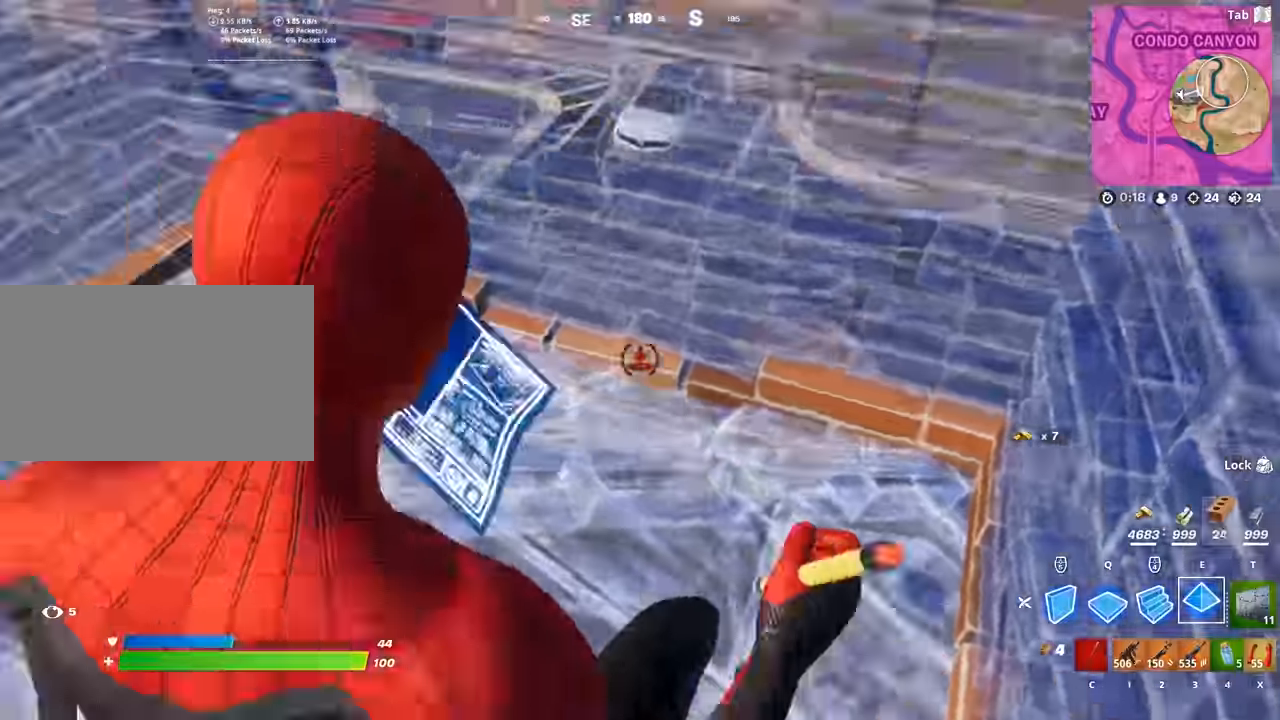
{"keys": ["w"], "mouse": [], "mouse_move": "down-left", "events": [[84, "f", "down"], [134, "mouse_left", "down"], [184, "a", "up"], [184, "f", "up"], [317, "mouse_left", "up"]]}
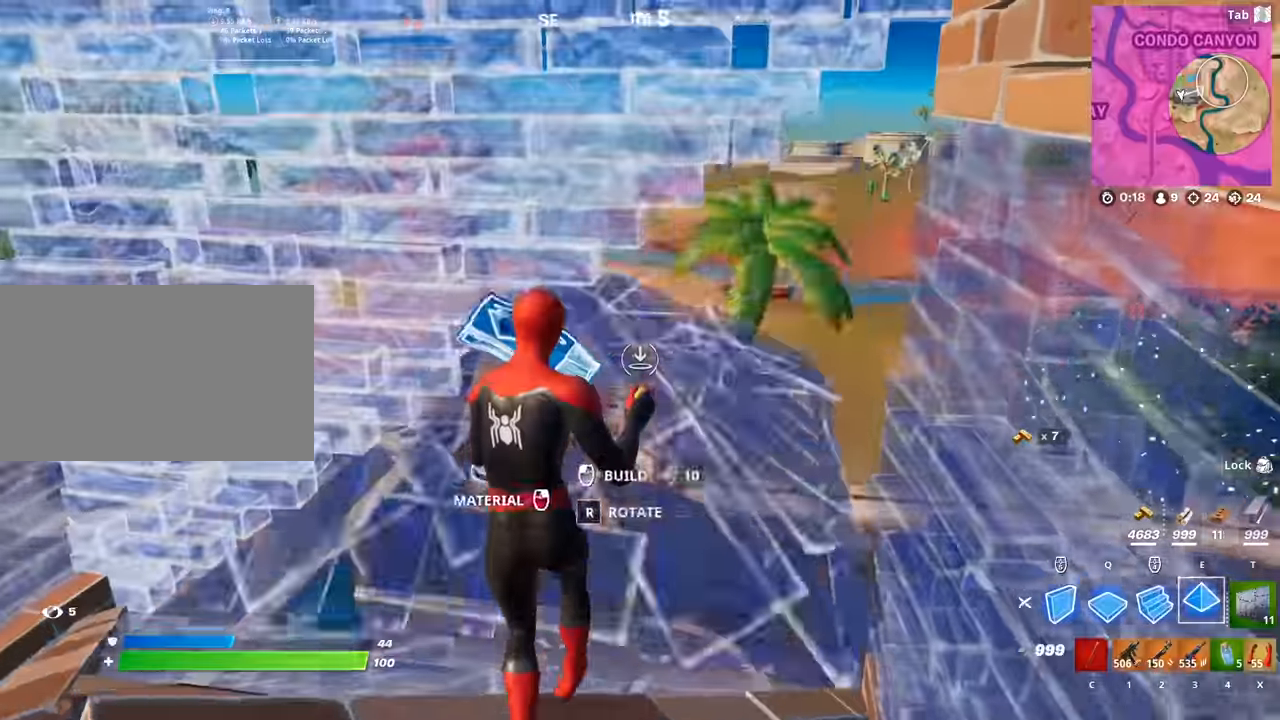
{"keys": ["a"], "mouse": [], "mouse_move": "right", "events": [[17, "mouse_left", "down"], [200, "mouse_left", "up"], [250, "c", "down"], [284, "c", "up"], [334, "a", "down"], [484, "w", "up"]]}
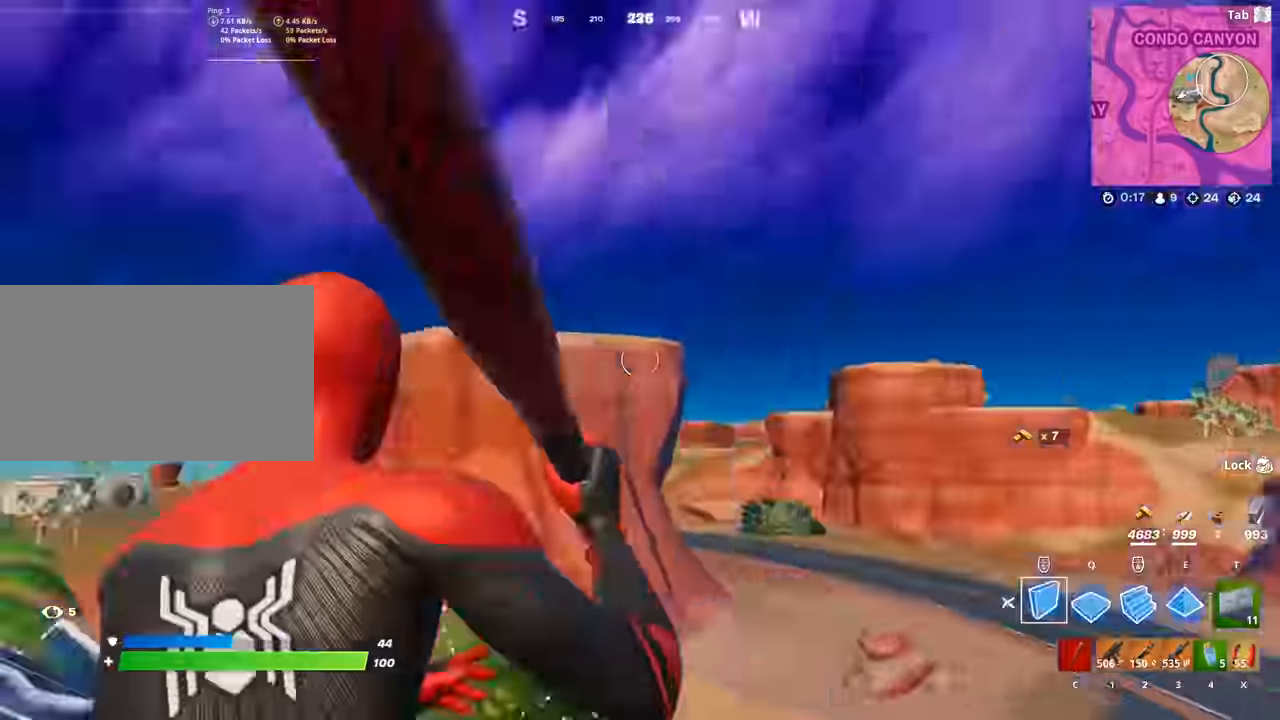
{"keys": ["d", "space"], "mouse": ["left"], "mouse_move": "down-left", "events": [[34, "mouse_left", "down"], [117, "space", "down"], [167, "a", "up"], [301, "d", "down"], [351, "space", "up"], [401, "space", "down"]]}
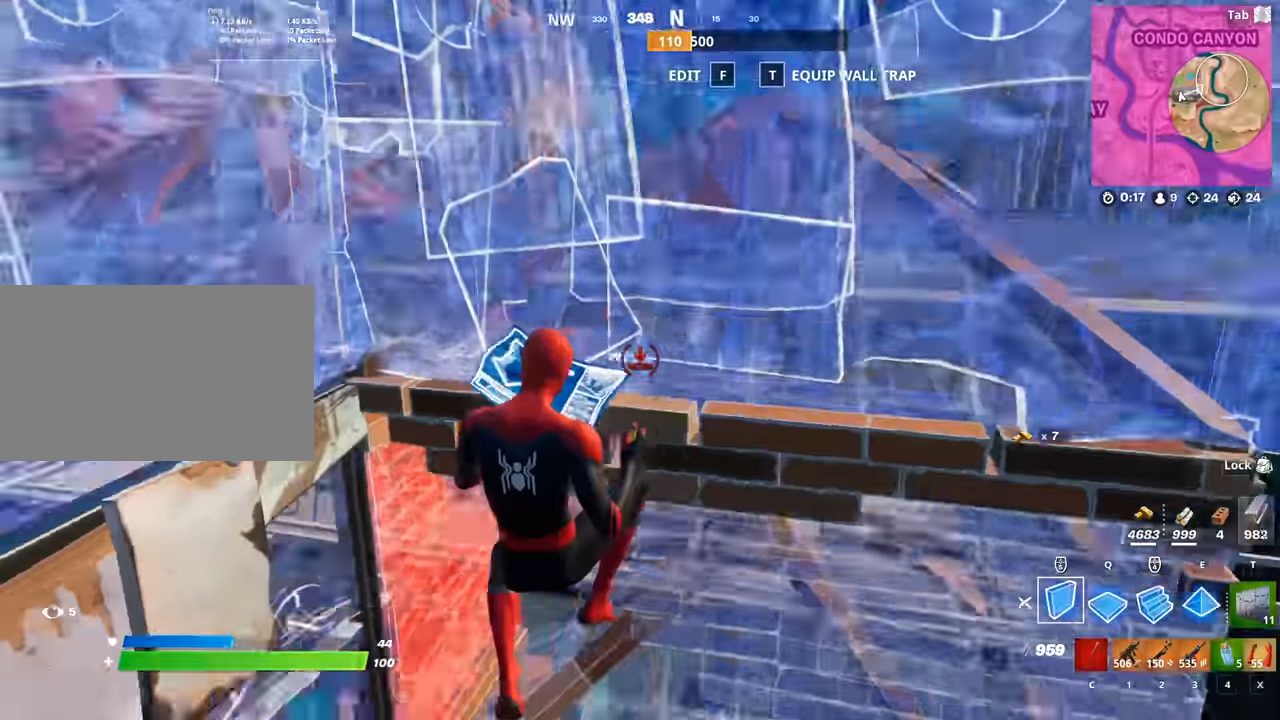
{"keys": ["w"], "mouse": ["left"], "mouse_move": "up-right", "events": [[133, "space", "up"], [183, "mouse_left", "up"], [317, "mouse_wheel", "down"], [367, "mouse_wheel", "up"], [367, "w", "down"], [417, "d", "up"], [467, "mouse_left", "down"]]}
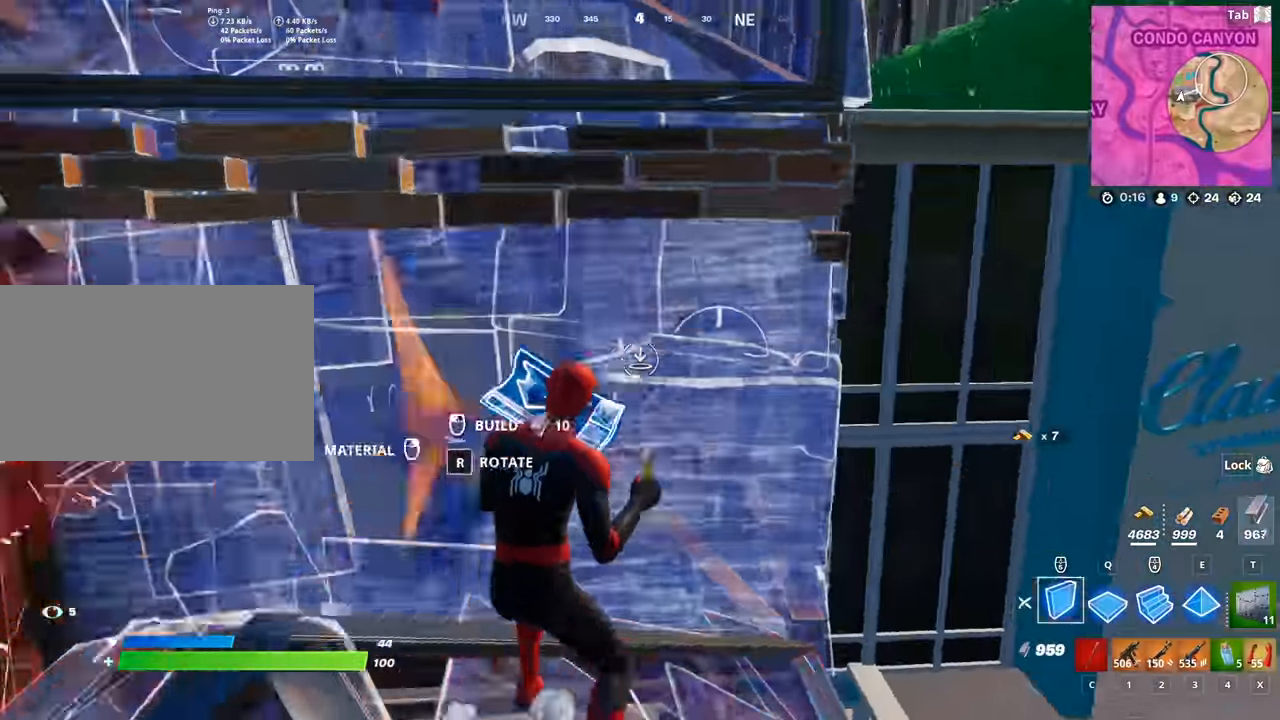
{"keys": ["d", "s"], "mouse": ["left"], "mouse_move": "up-right", "events": [[67, "mouse_left", "up"], [67, "t", "down"], [151, "mouse_left", "down"], [151, "t", "up"], [251, "mouse_left", "up"], [284, "d", "down"], [334, "mouse_left", "down"], [334, "w", "up"], [434, "s", "down"]]}
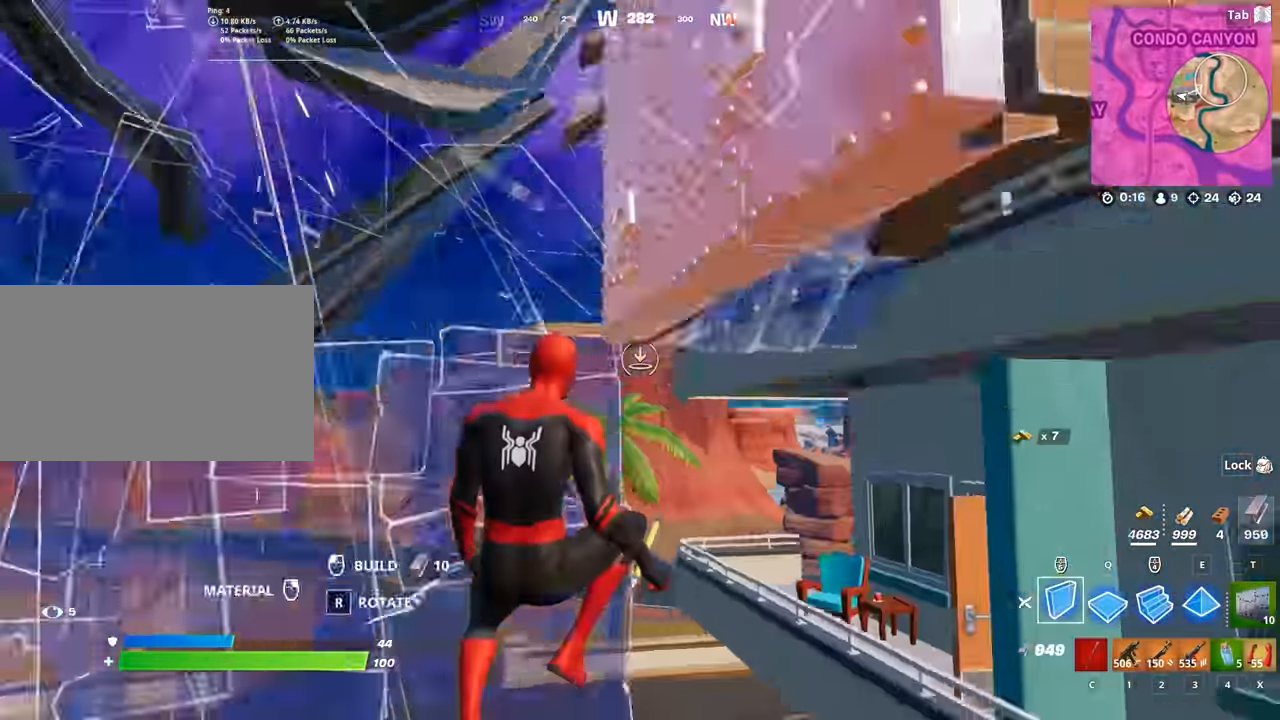
{"keys": ["d", "q", "w"], "mouse": ["left"], "mouse_move": "up", "events": [[33, "a", "down"], [33, "d", "up"], [67, "a", "up"], [117, "d", "down"], [167, "q", "down"], [267, "s", "up"], [350, "q", "up"], [400, "w", "down"], [500, "q", "down"]]}
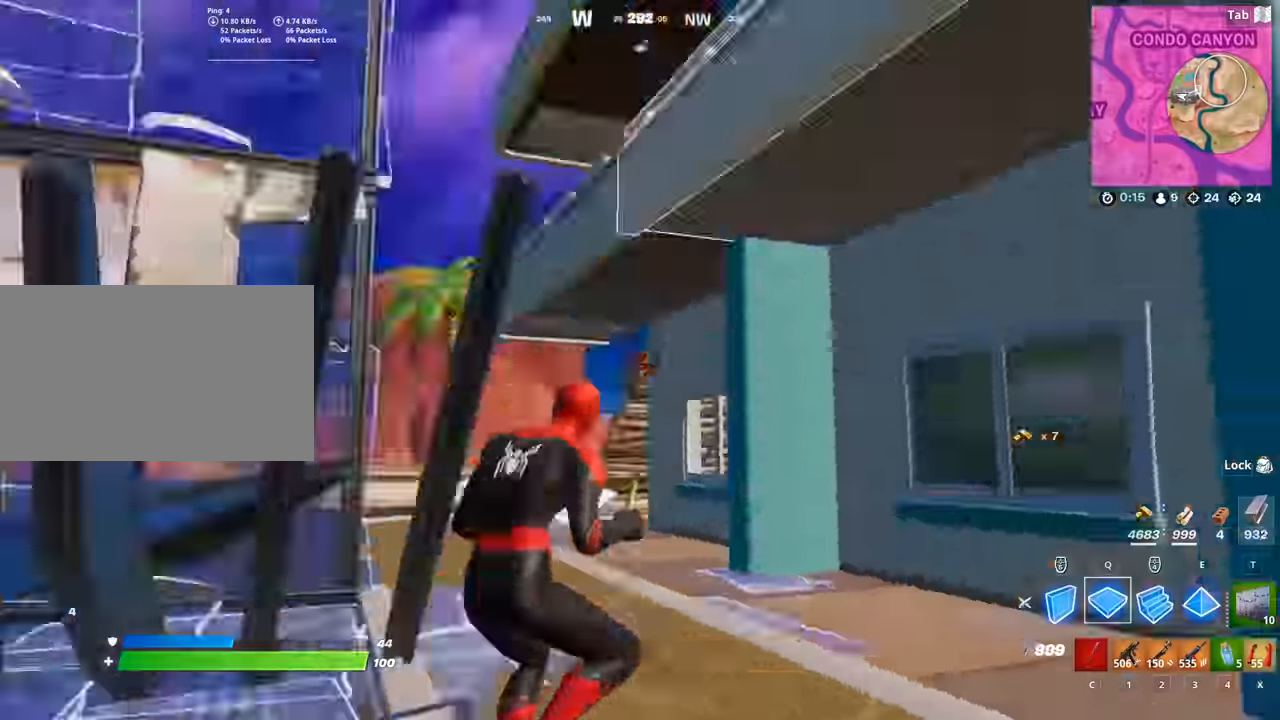
{"keys": ["q", "w"], "mouse": ["left"], "mouse_move": "right", "events": [[134, "d", "up"], [234, "e", "down"], [234, "q", "up"], [367, "e", "up"], [417, "q", "down"]]}